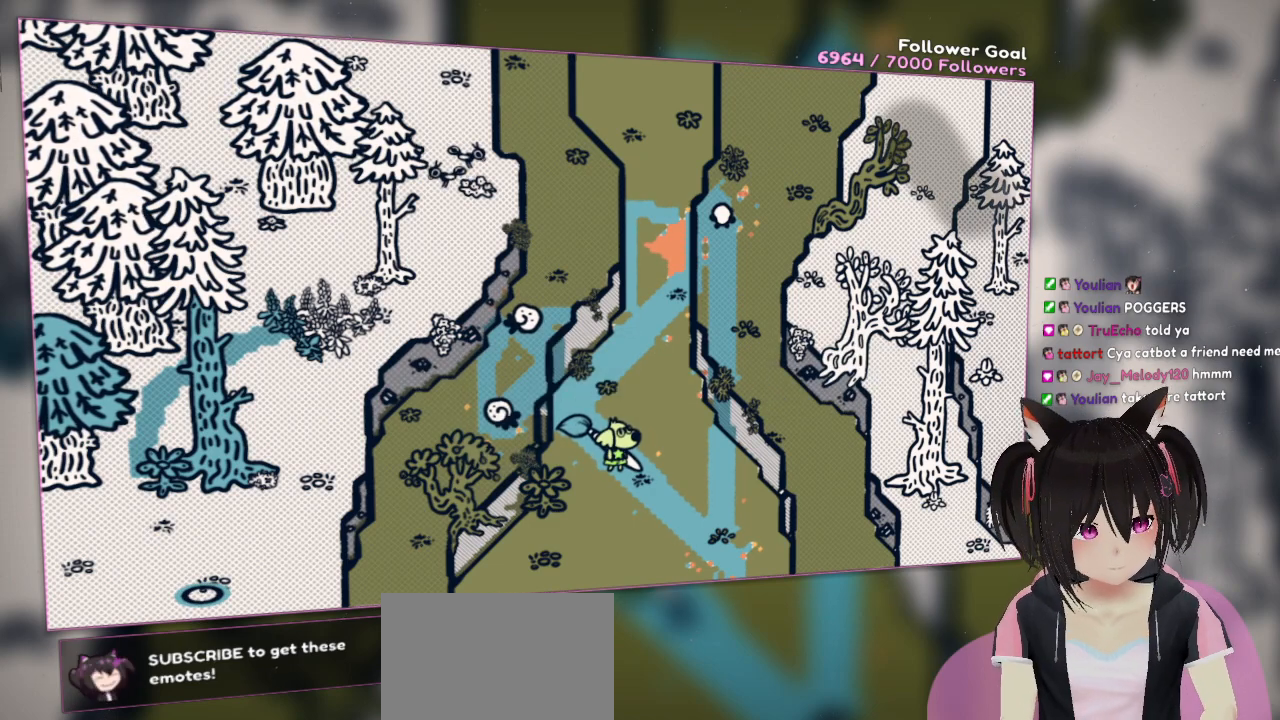
Gameplay with a controller (Nintendo layout); each line is a JSON object with the inputs held at the frame after it. "events" lists button and stick changes between this image and that frame as [ms after this image, input, new state], when the widget could be followed in between. Not read: L1 R1.
{"buttons": [], "left_stick": "center", "right_stick": "center", "events": []}
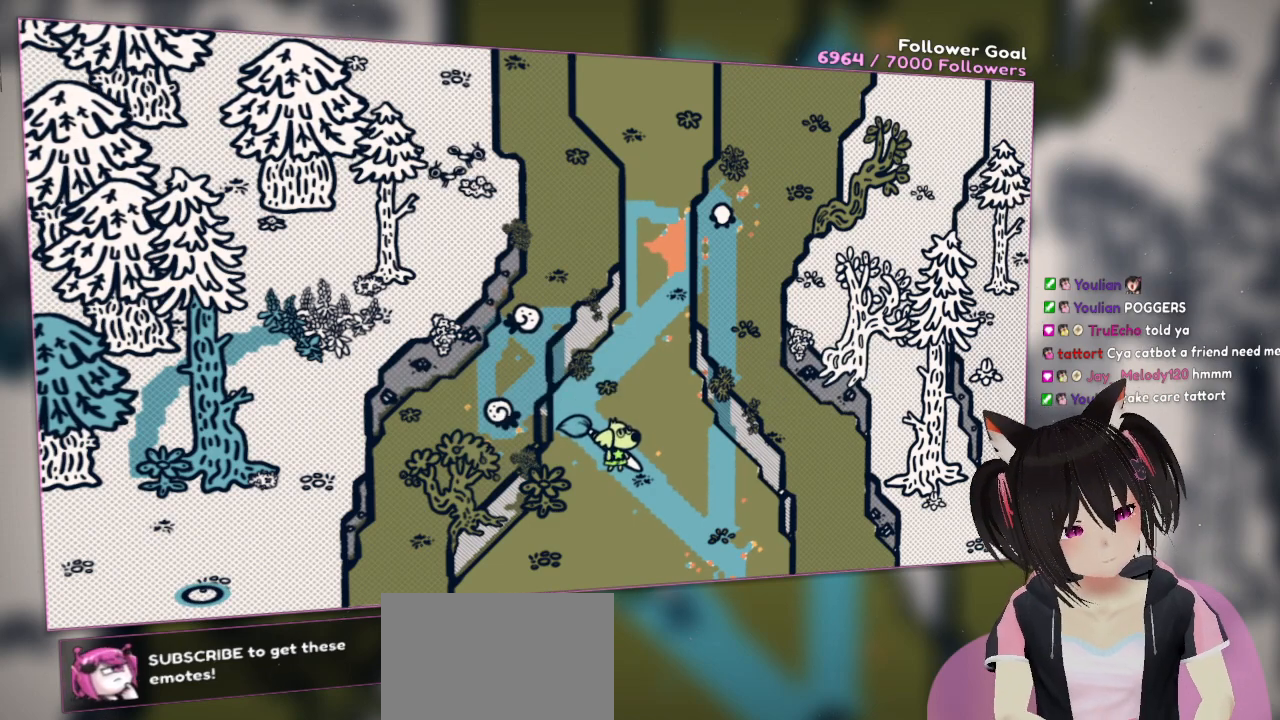
{"buttons": [], "left_stick": "center", "right_stick": "center", "events": []}
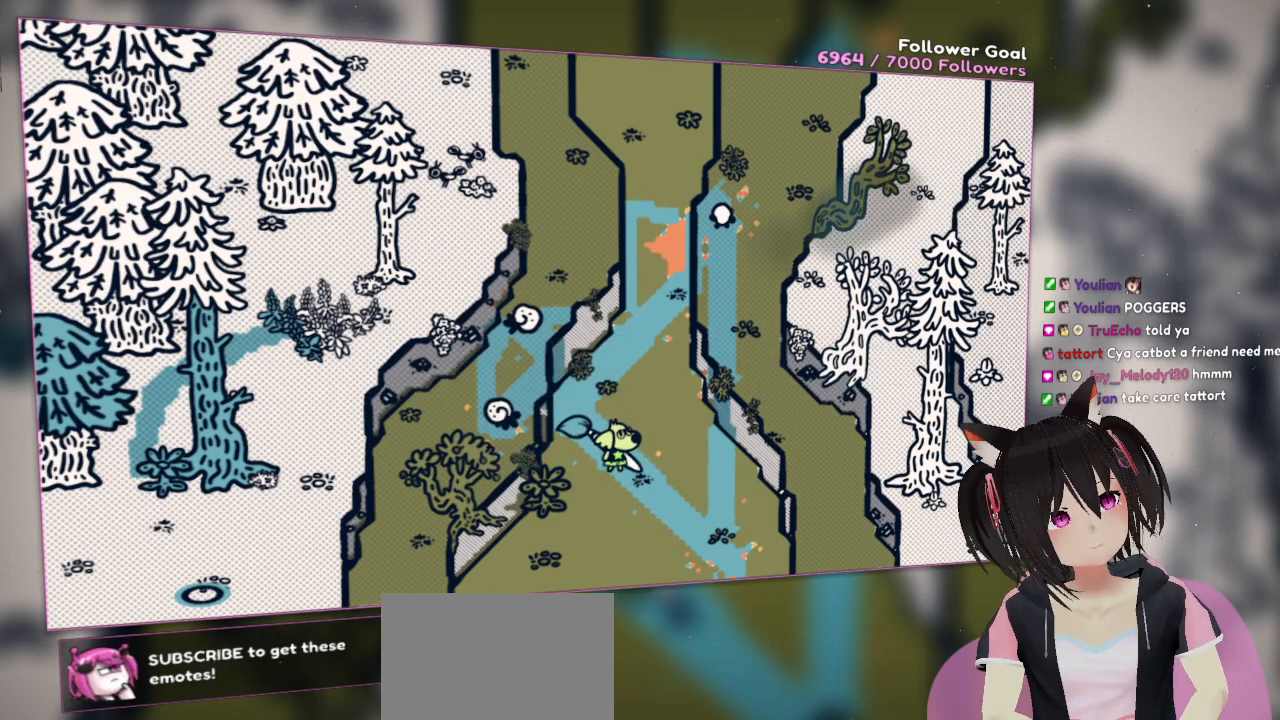
{"buttons": [], "left_stick": "center", "right_stick": "center", "events": []}
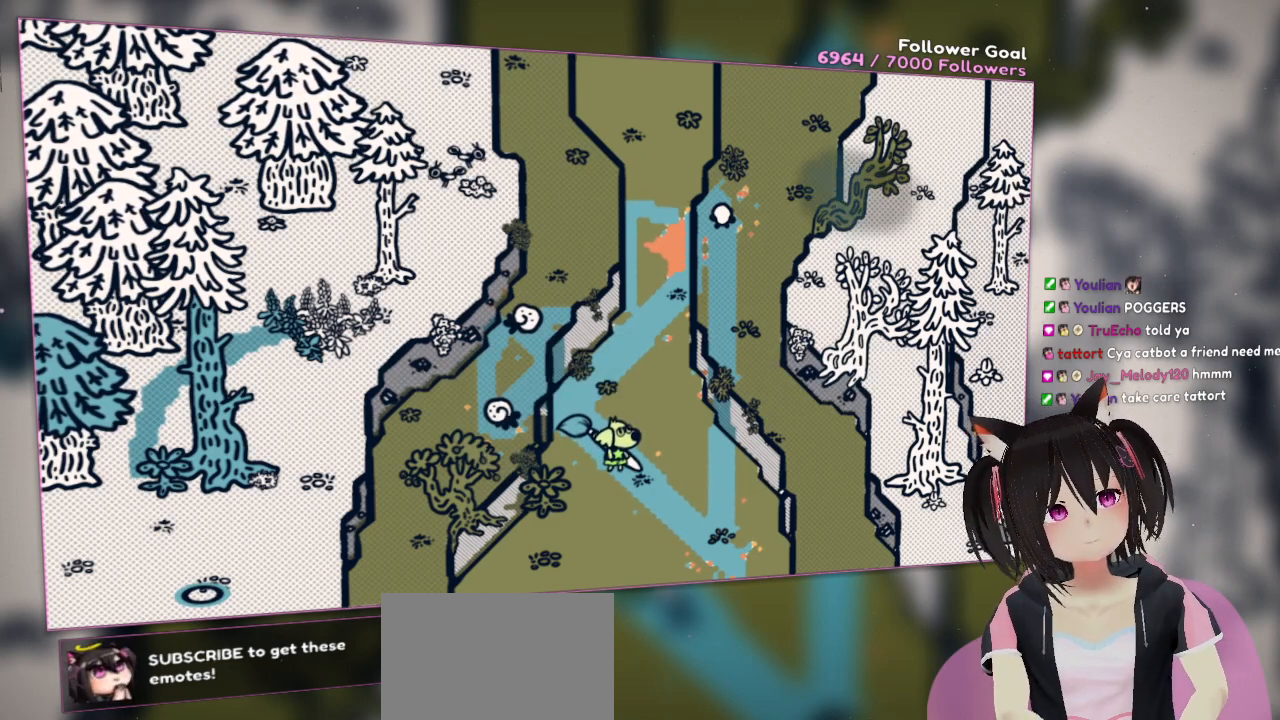
{"buttons": [], "left_stick": "center", "right_stick": "center", "events": []}
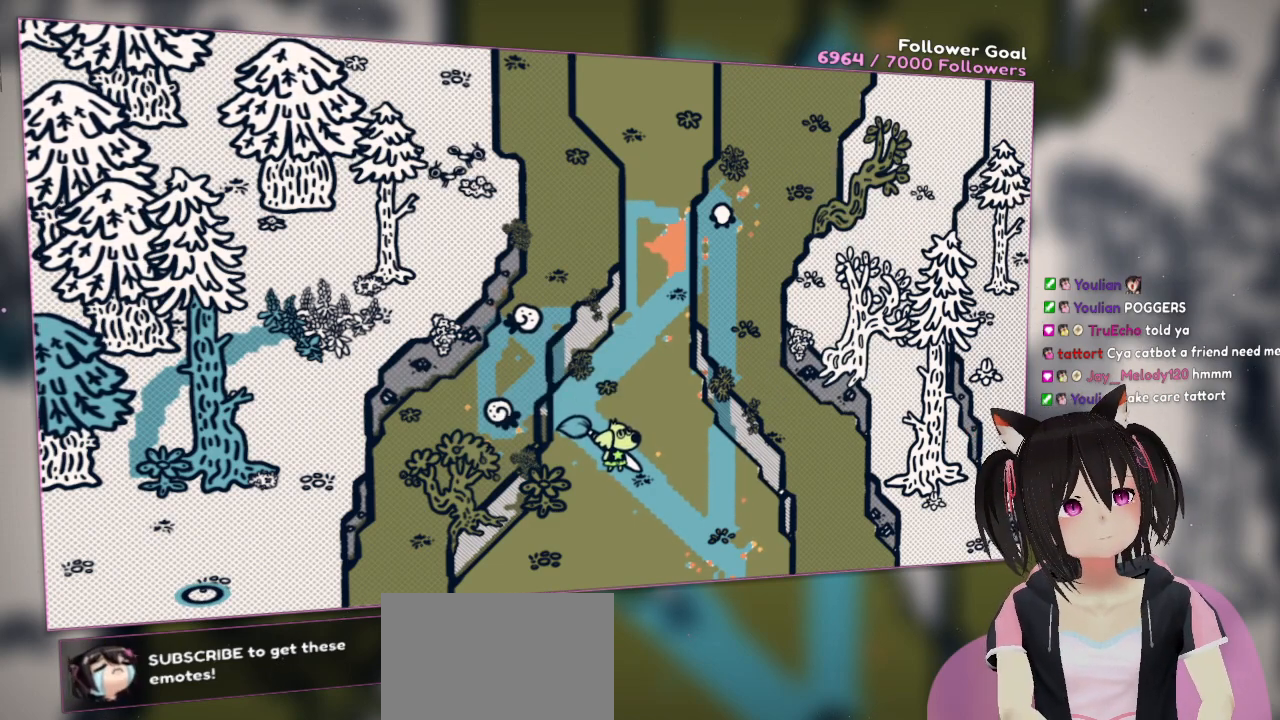
{"buttons": [], "left_stick": "center", "right_stick": "center", "events": []}
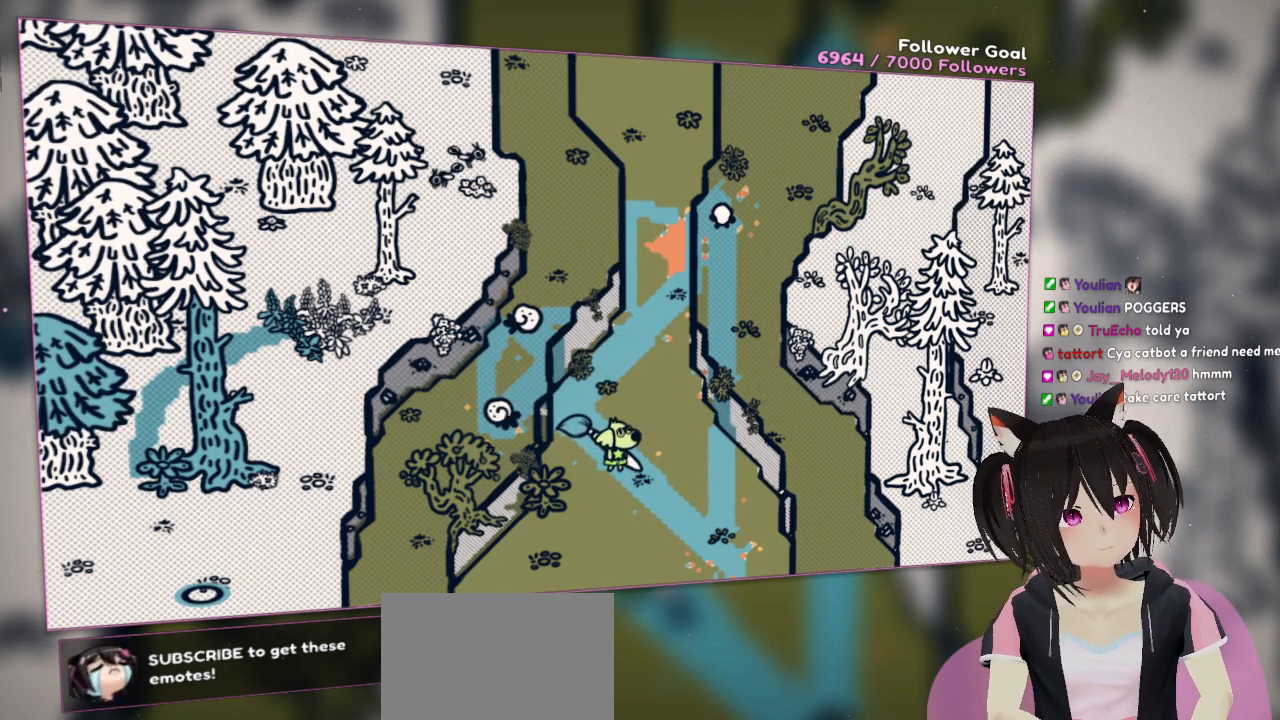
{"buttons": [], "left_stick": "center", "right_stick": "center", "events": []}
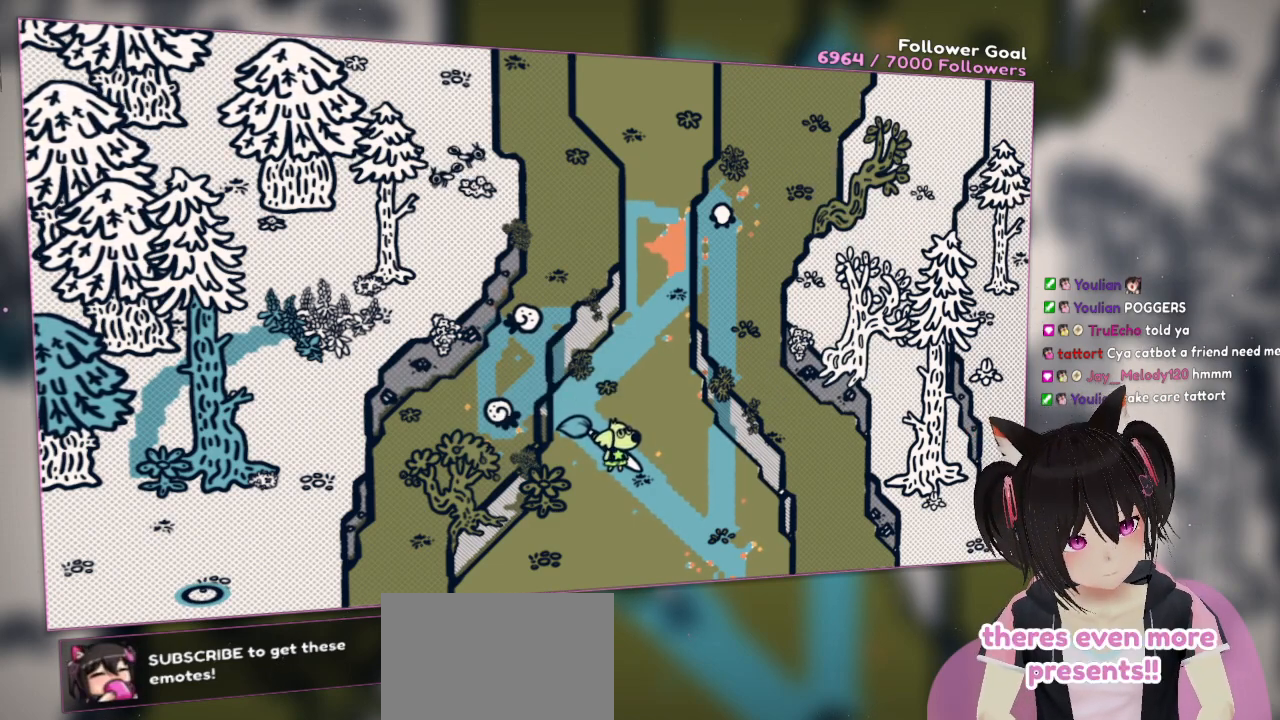
{"buttons": [], "left_stick": "center", "right_stick": "center", "events": []}
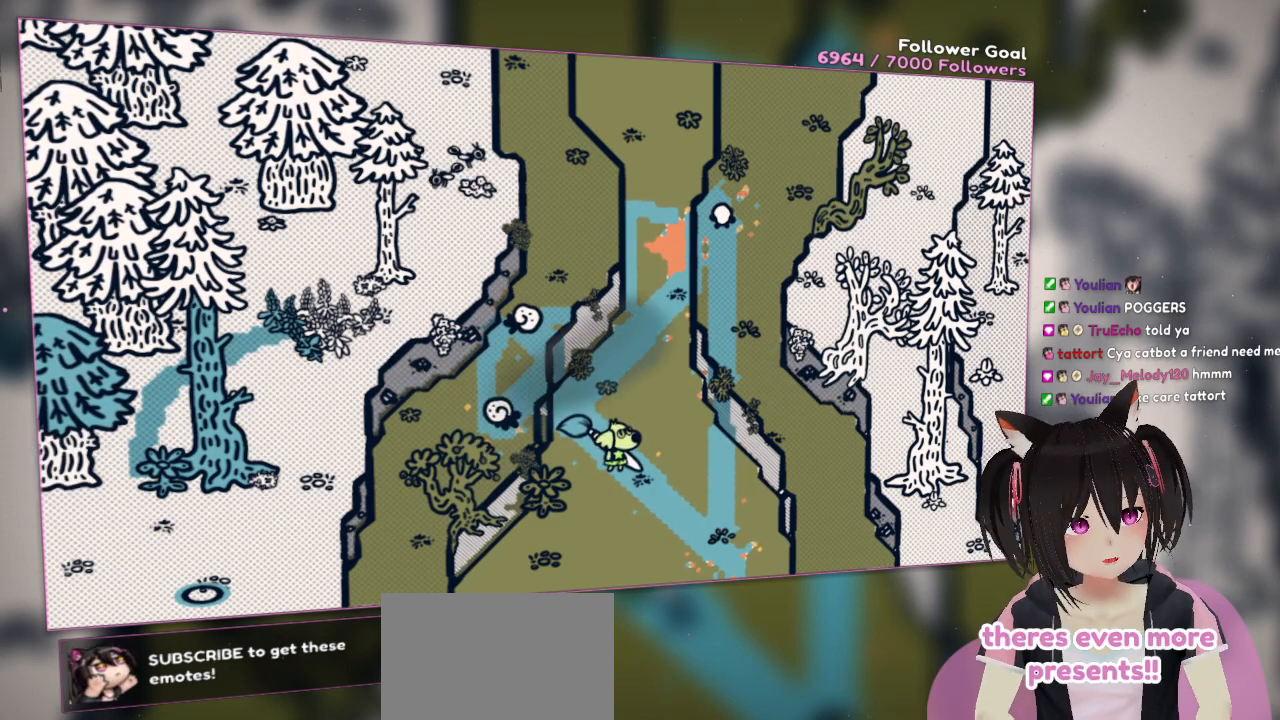
{"buttons": [], "left_stick": "up", "right_stick": "center", "events": [[150, "left_stick", "up"]]}
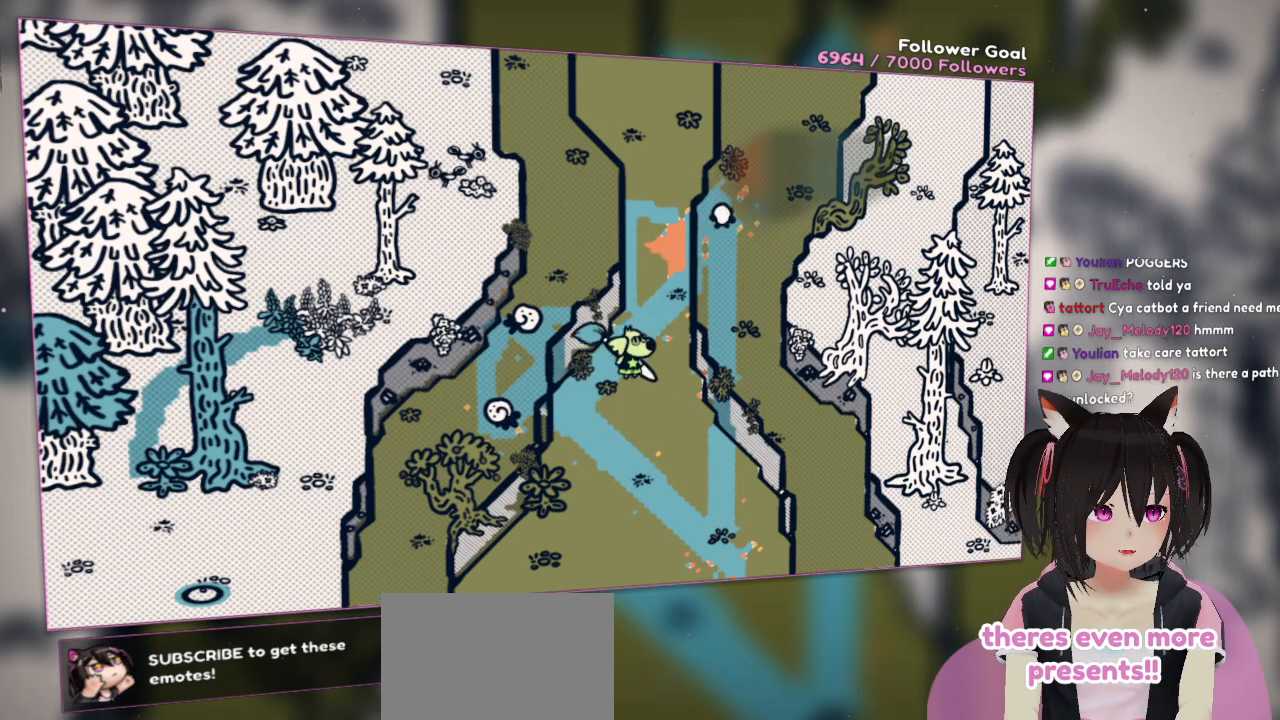
{"buttons": [], "left_stick": "up", "right_stick": "up-right", "events": [[317, "right_stick", "up-right"]]}
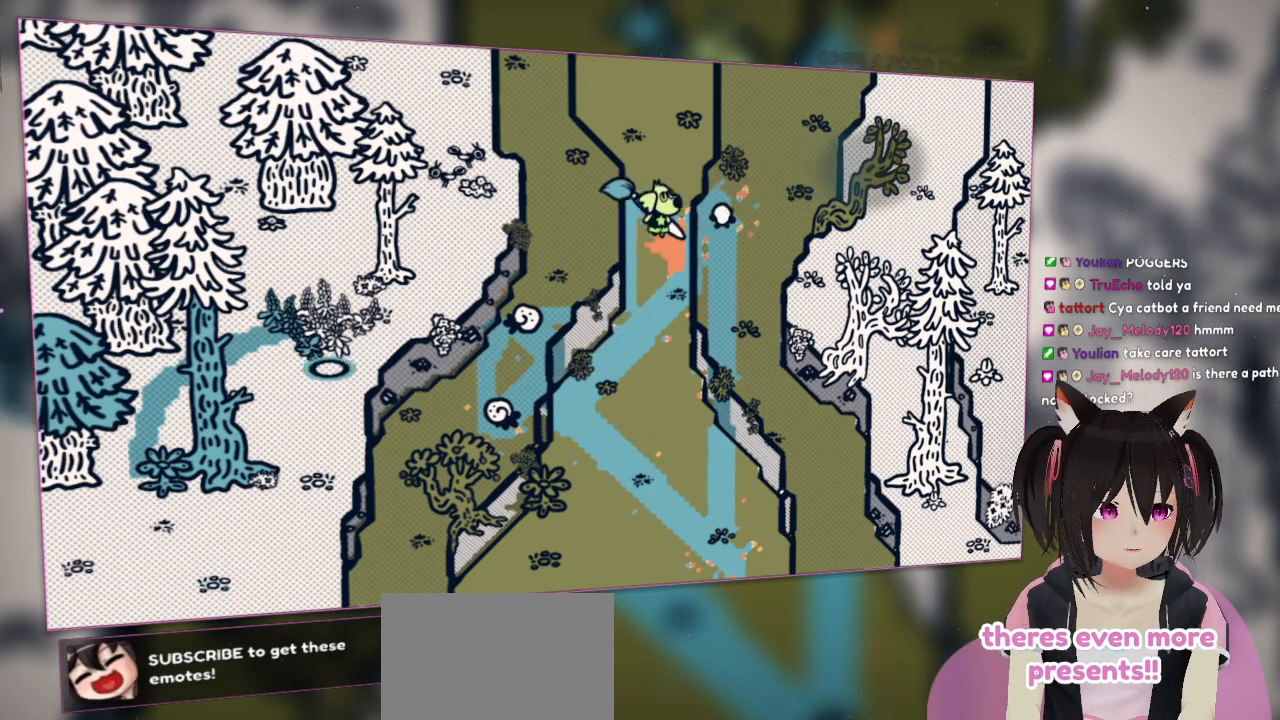
{"buttons": [], "left_stick": "up", "right_stick": "up-right", "events": []}
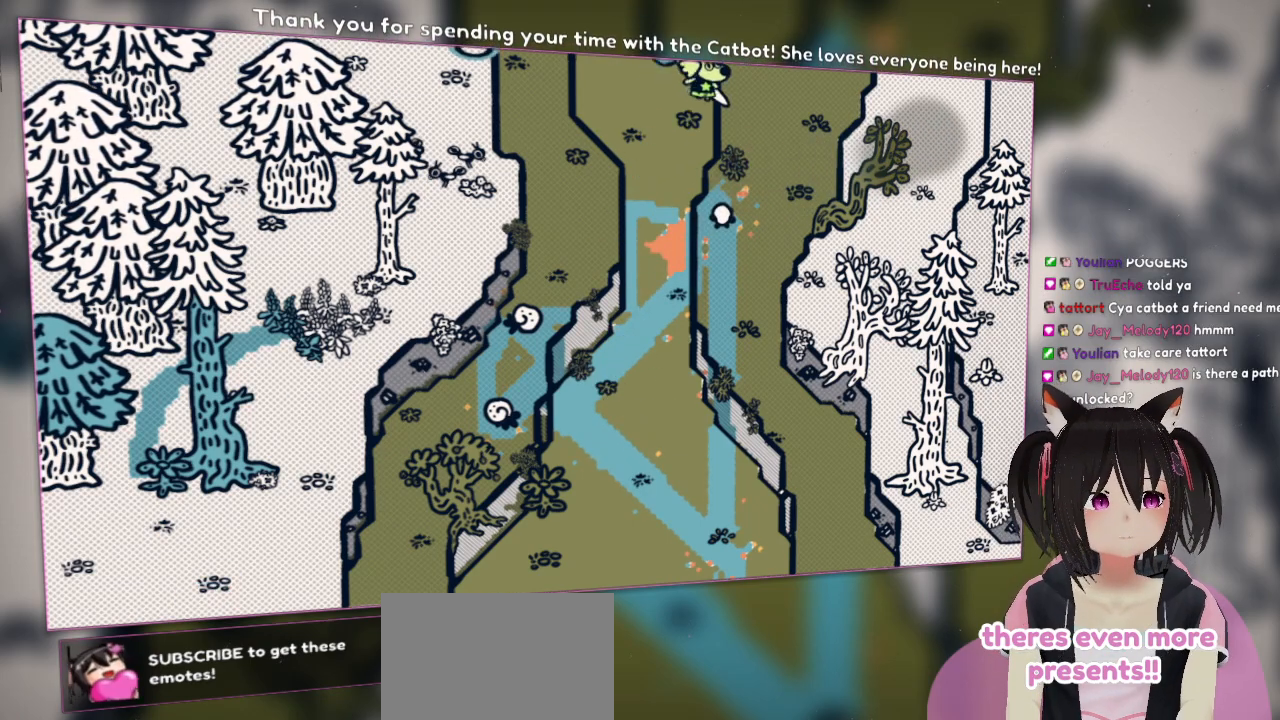
{"buttons": [], "left_stick": "up", "right_stick": "center", "events": [[217, "right_stick", "center"]]}
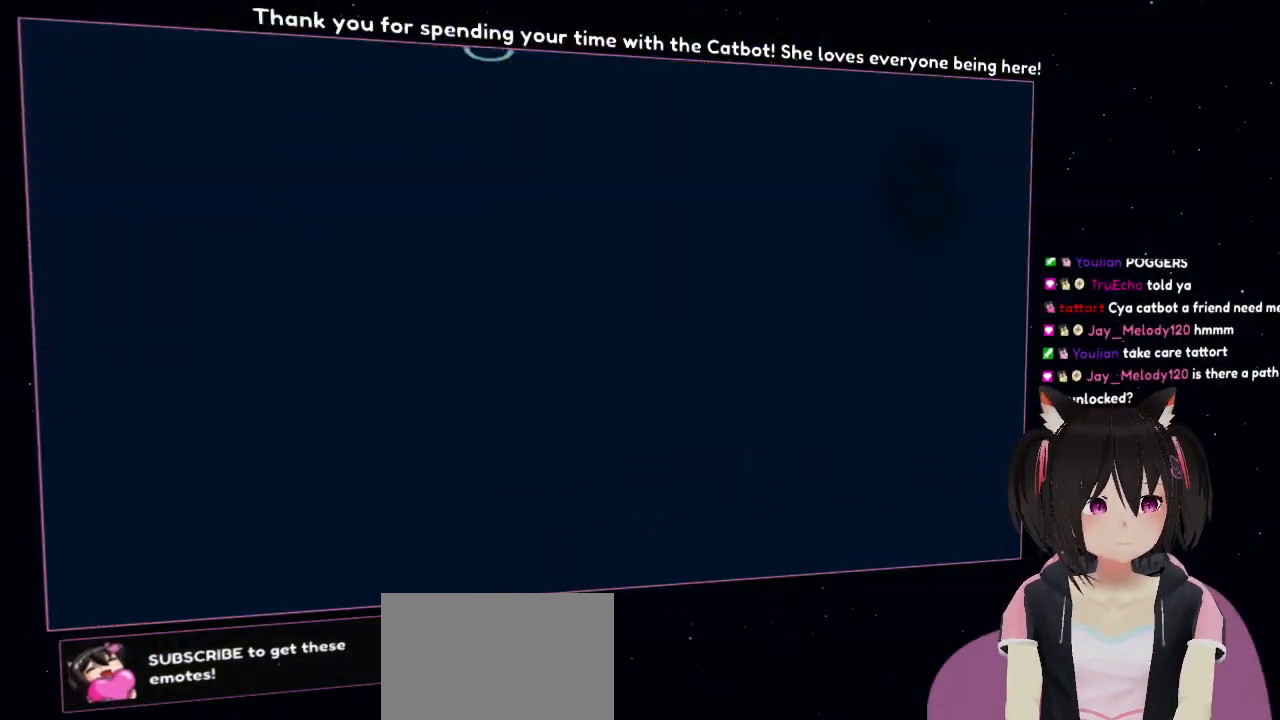
{"buttons": [], "left_stick": "up", "right_stick": "down-right", "events": [[167, "right_stick", "down-right"]]}
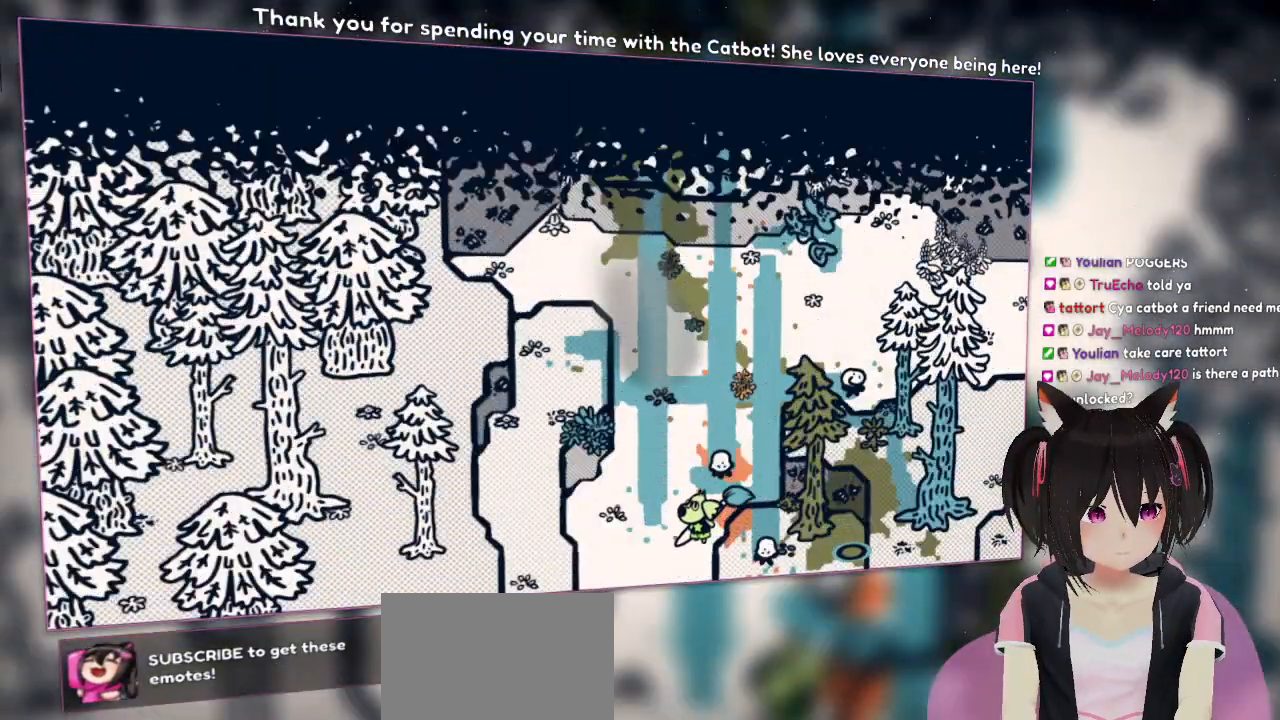
{"buttons": [], "left_stick": "up-right", "right_stick": "down-right", "events": [[317, "left_stick", "up-right"]]}
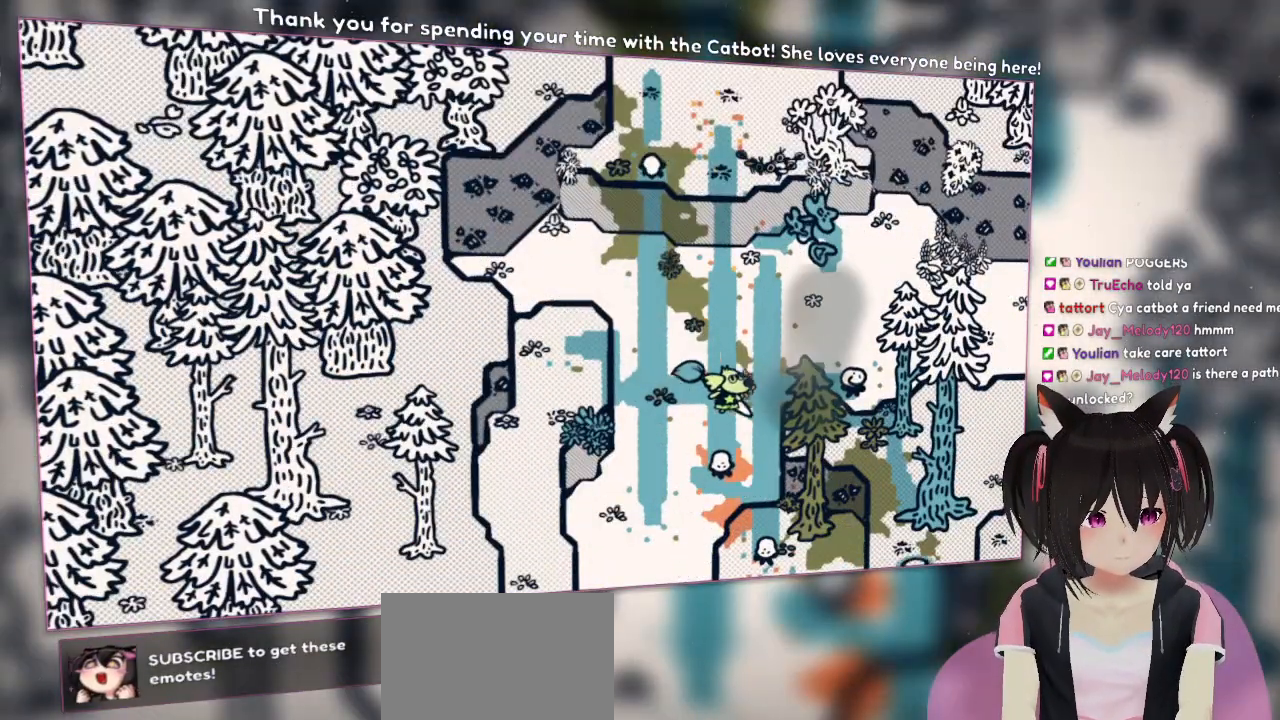
{"buttons": [], "left_stick": "right", "right_stick": "right", "events": [[67, "right_stick", "right"], [383, "left_stick", "right"]]}
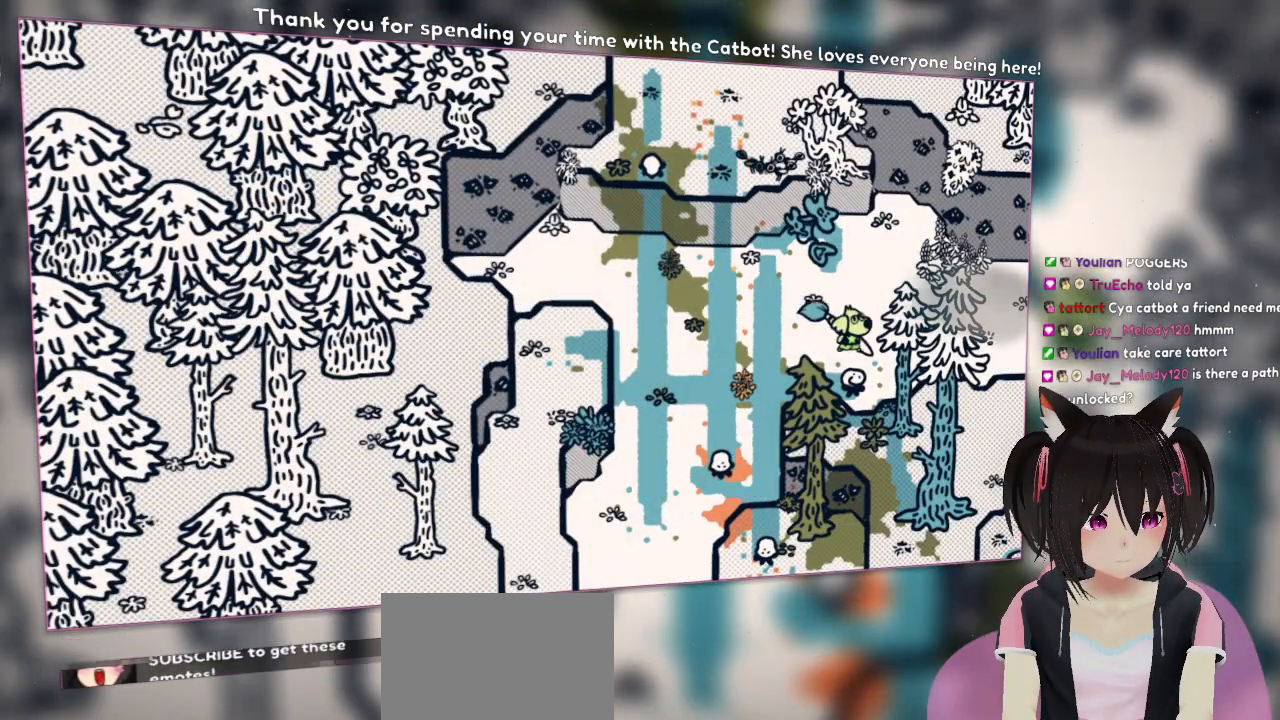
{"buttons": [], "left_stick": "right", "right_stick": "right", "events": []}
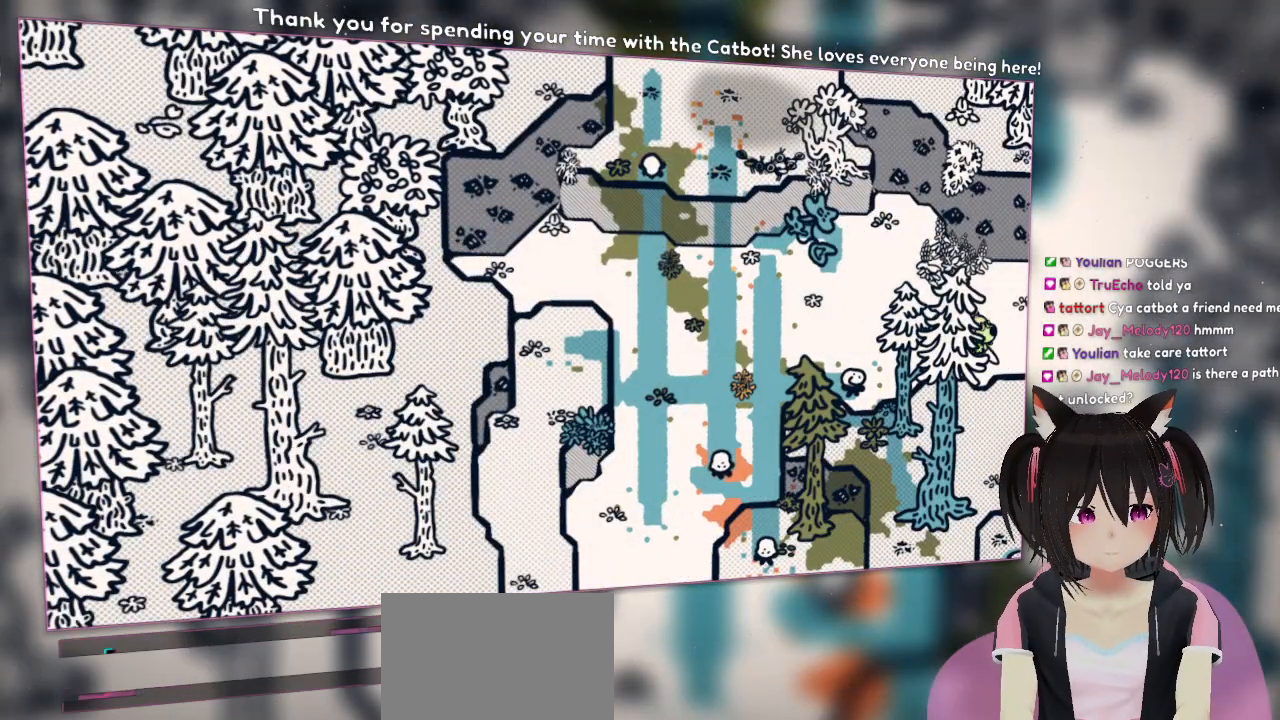
{"buttons": [], "left_stick": "right", "right_stick": "left", "events": [[183, "right_stick", "center"], [350, "right_stick", "left"]]}
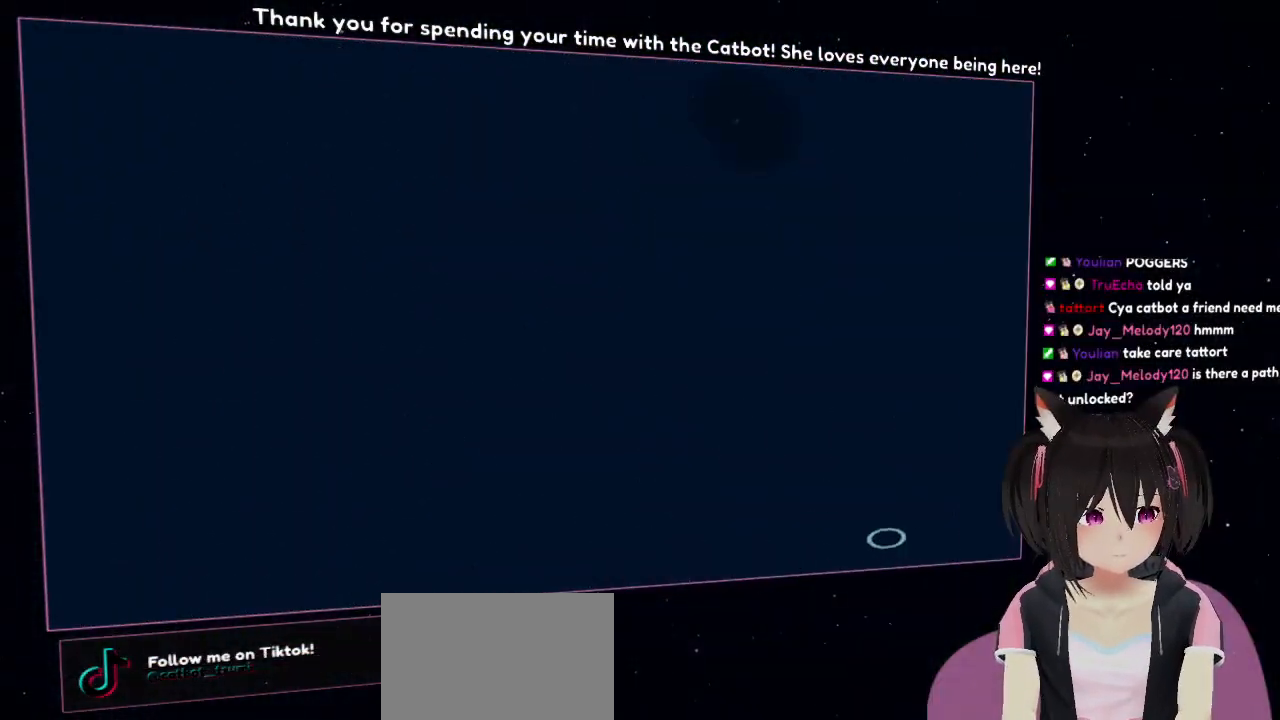
{"buttons": [], "left_stick": "center", "right_stick": "center", "events": [[33, "right_stick", "up-left"], [183, "left_stick", "center"], [317, "right_stick", "center"]]}
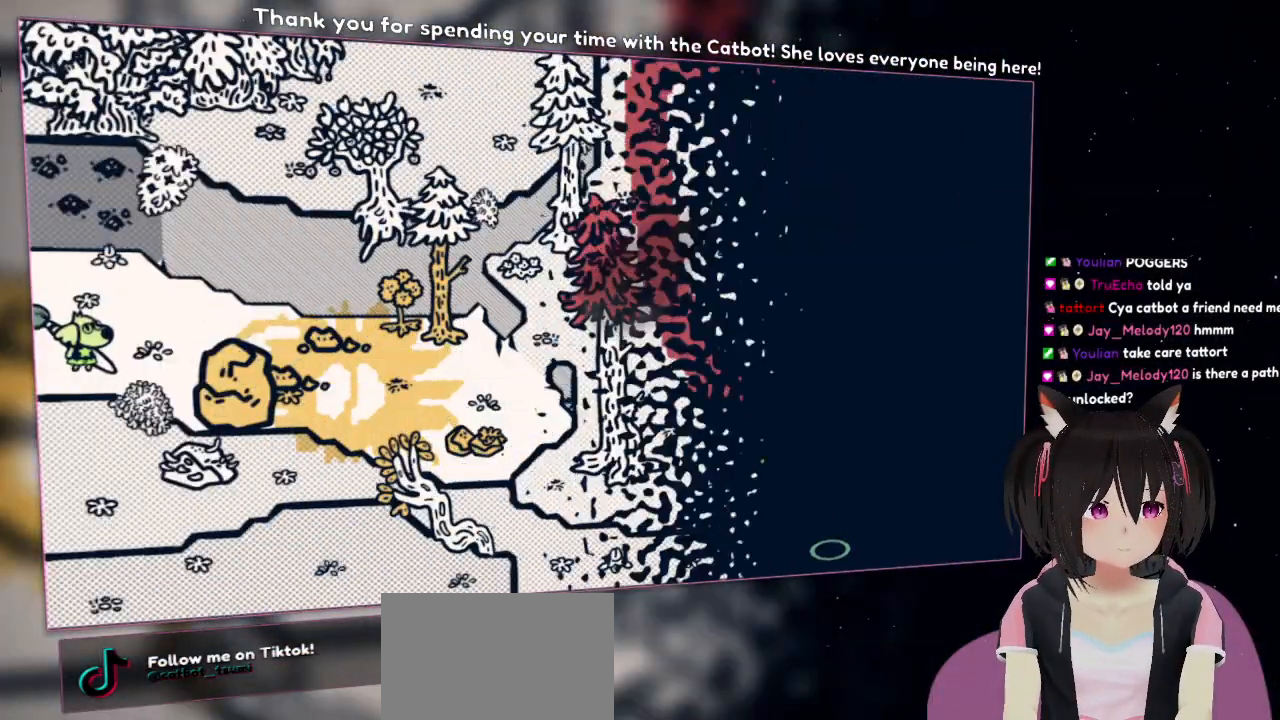
{"buttons": [], "left_stick": "right", "right_stick": "left", "events": [[367, "left_stick", "right"], [367, "right_stick", "left"]]}
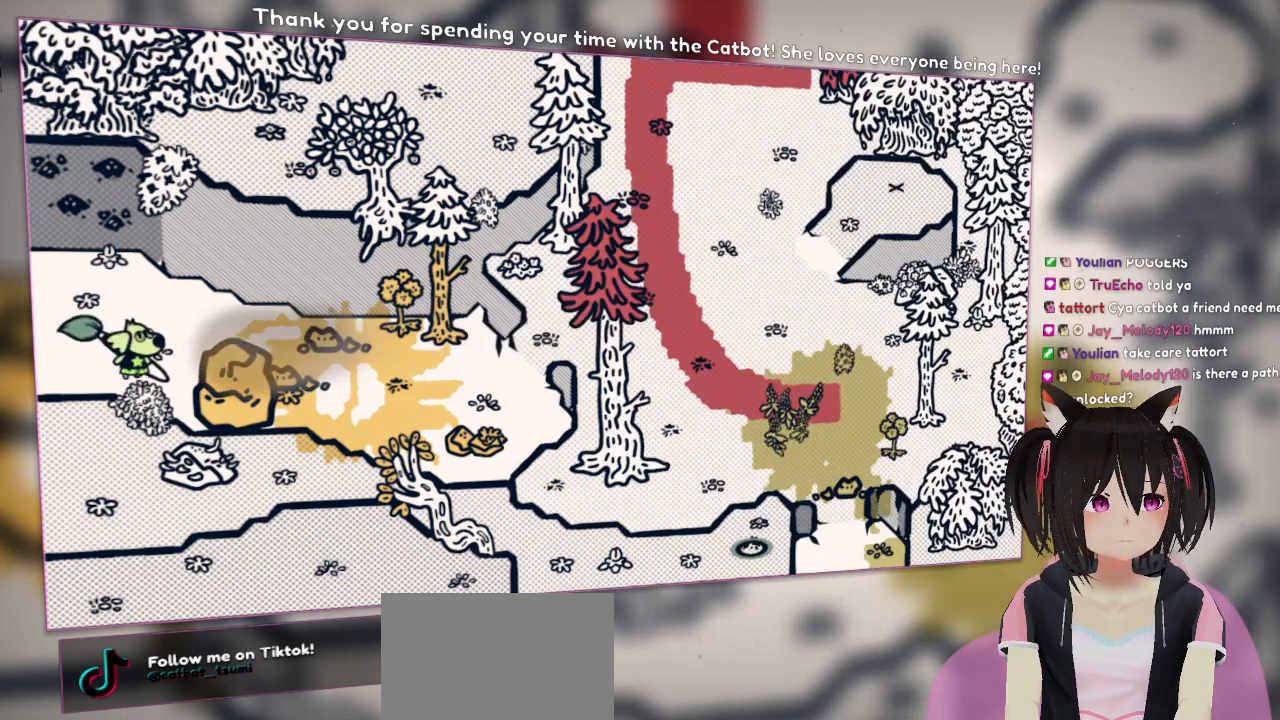
{"buttons": [], "left_stick": "right", "right_stick": "up-left", "events": [[283, "right_stick", "up-left"]]}
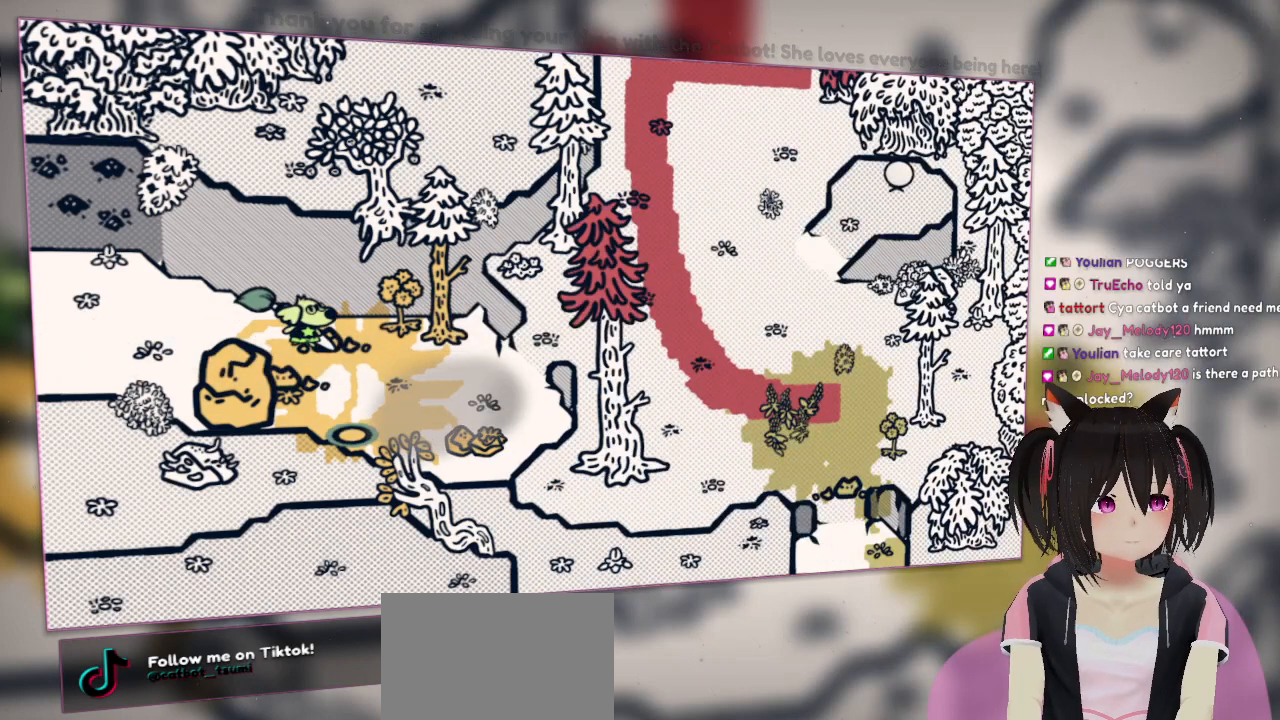
{"buttons": [], "left_stick": "center", "right_stick": "center", "events": [[17, "right_stick", "left"], [67, "left_stick", "down-right"], [167, "right_stick", "center"], [433, "left_stick", "center"]]}
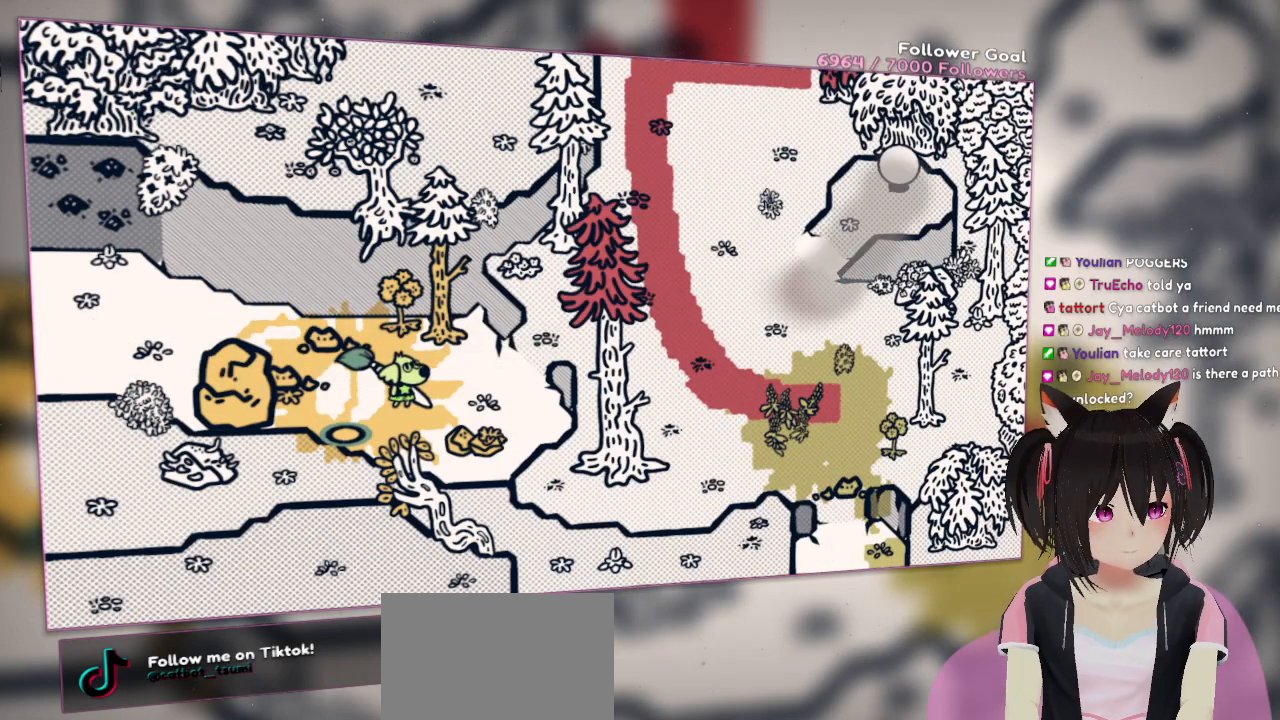
{"buttons": [], "left_stick": "center", "right_stick": "center", "events": []}
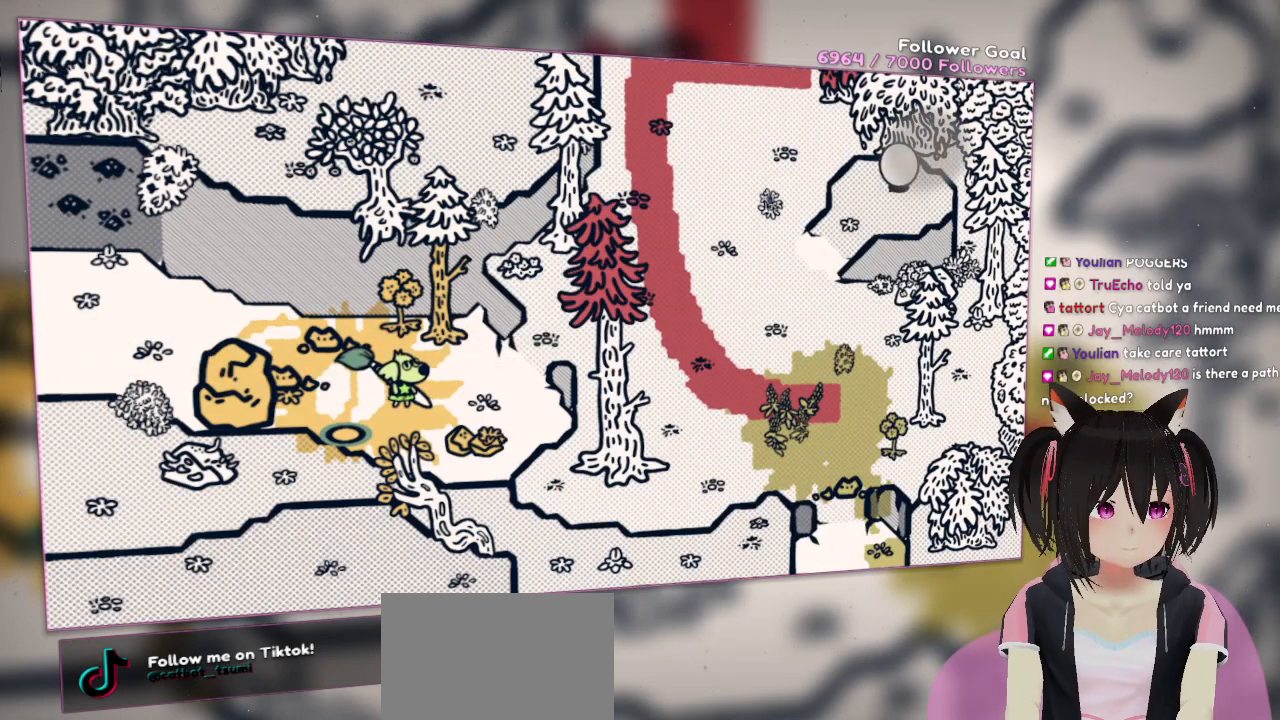
{"buttons": [], "left_stick": "center", "right_stick": "center", "events": []}
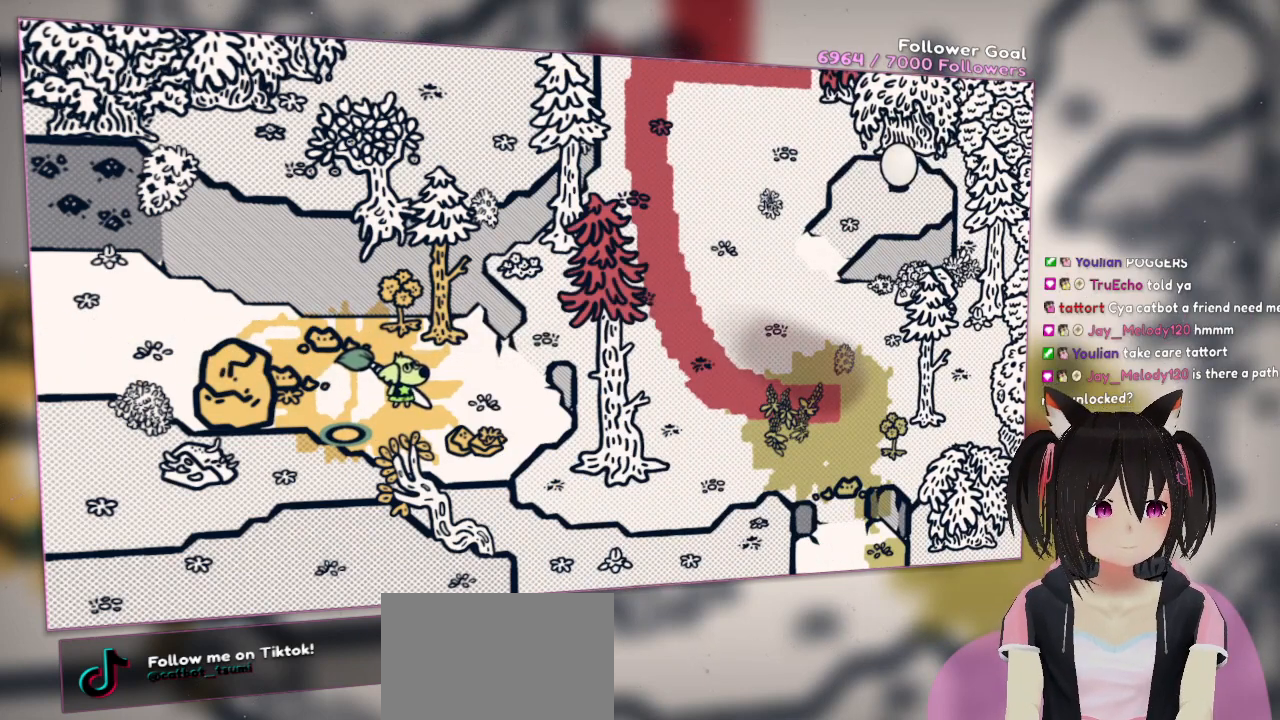
{"buttons": [], "left_stick": "center", "right_stick": "center", "events": []}
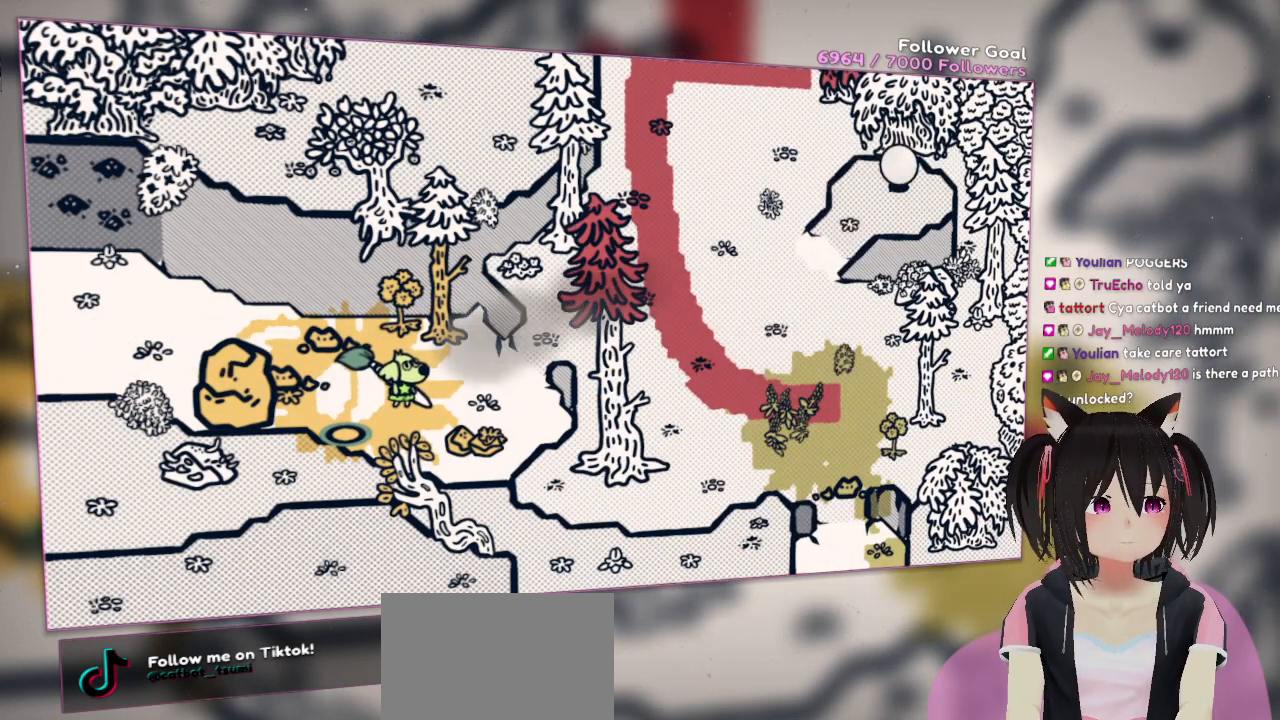
{"buttons": [], "left_stick": "center", "right_stick": "center", "events": []}